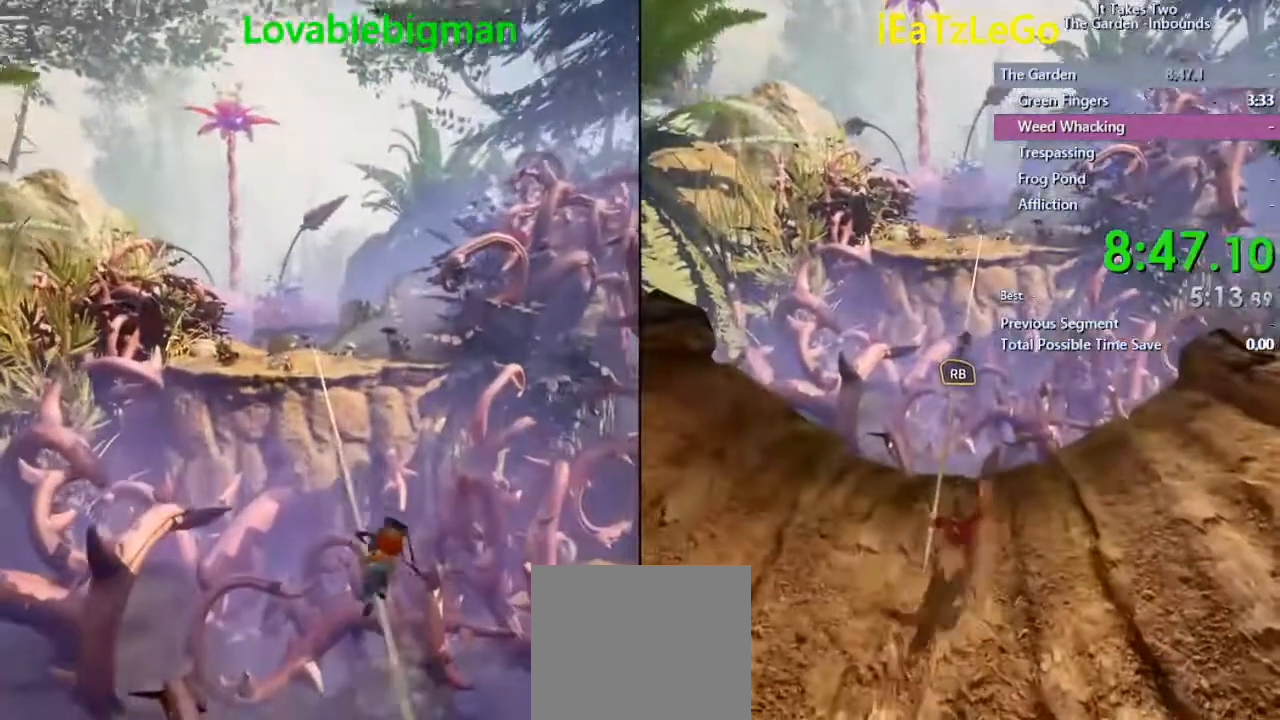
Gameplay with a controller (PlayStation layout); each line is a JSON object with the inputs held at the frame after it. "events" lists button and stick changes between this image and that frame as [ms after this image, input, new state], when the widget could be followed in between.
{"buttons": [], "left_stick": "up", "right_stick": "center", "events": [[33, "SQUARE", "down"], [33, "left_stick", "up"], [133, "SQUARE", "up"], [200, "SQUARE", "down"], [367, "SQUARE", "up"]]}
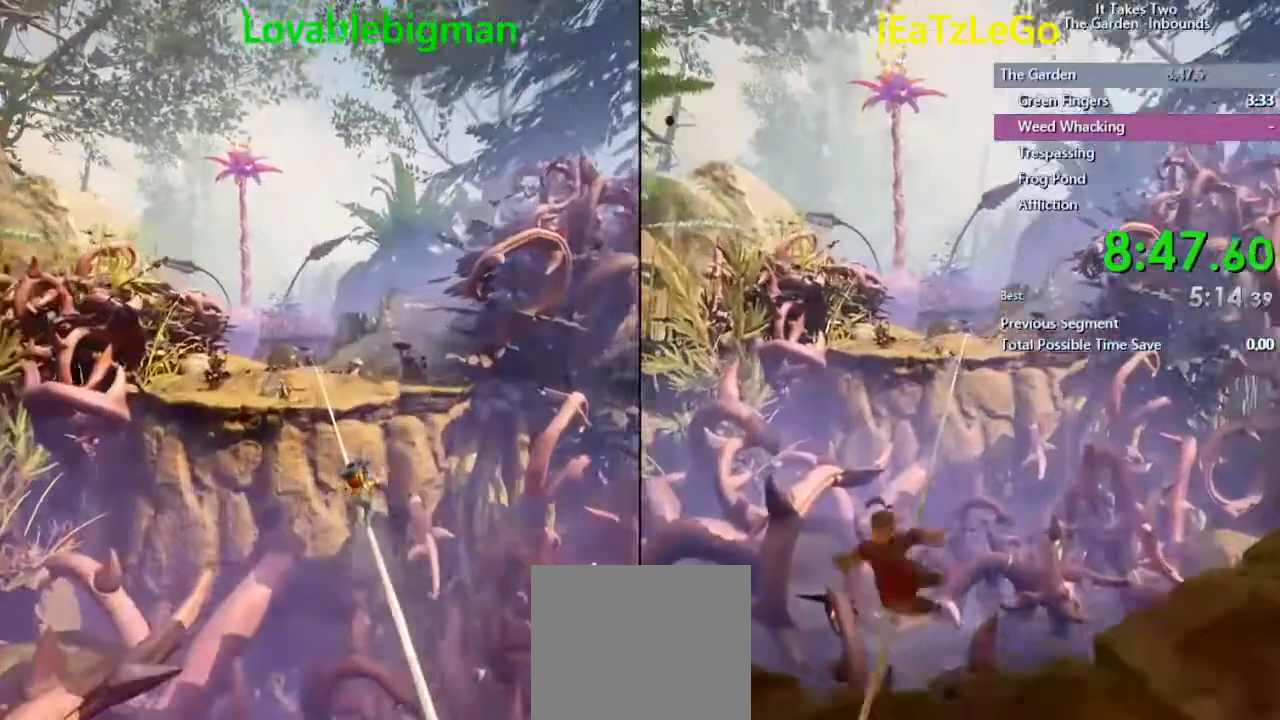
{"buttons": ["CROSS", "SQUARE"], "left_stick": "up", "right_stick": "center", "events": [[500, "CROSS", "down"], [500, "SQUARE", "down"]]}
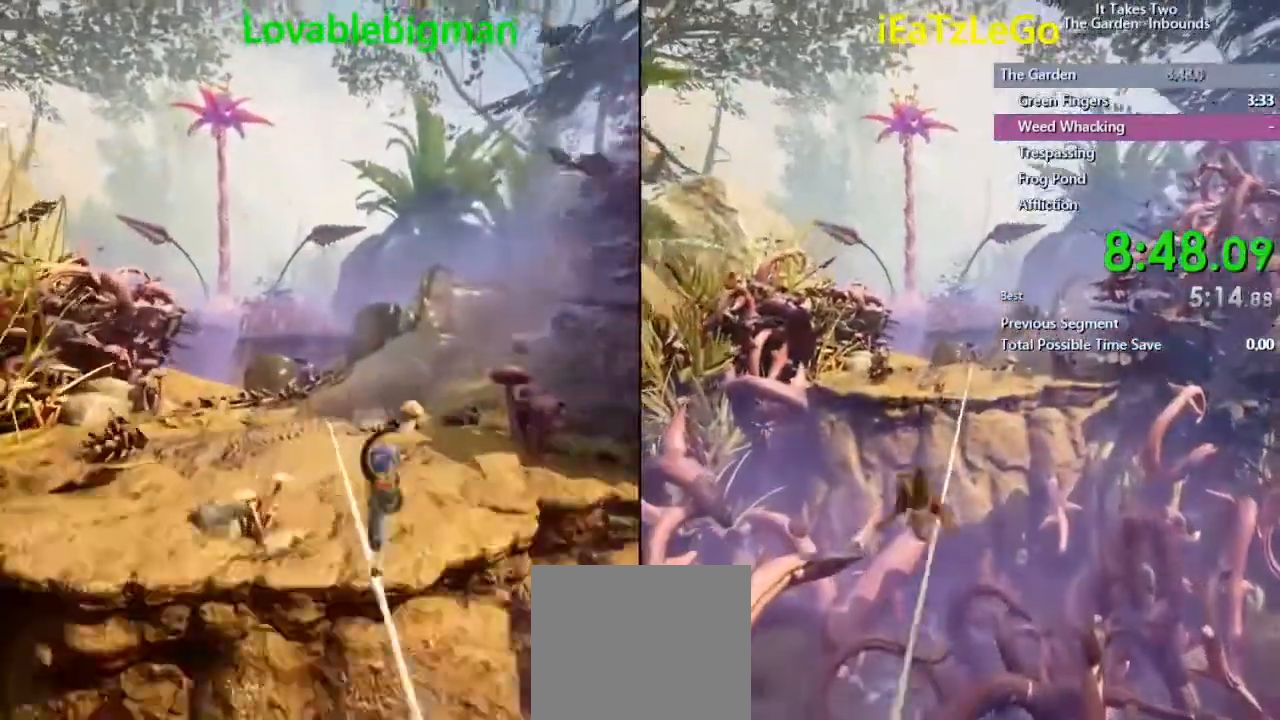
{"buttons": [], "left_stick": "up", "right_stick": "center", "events": [[33, "SQUARE", "up"], [67, "CROSS", "up"]]}
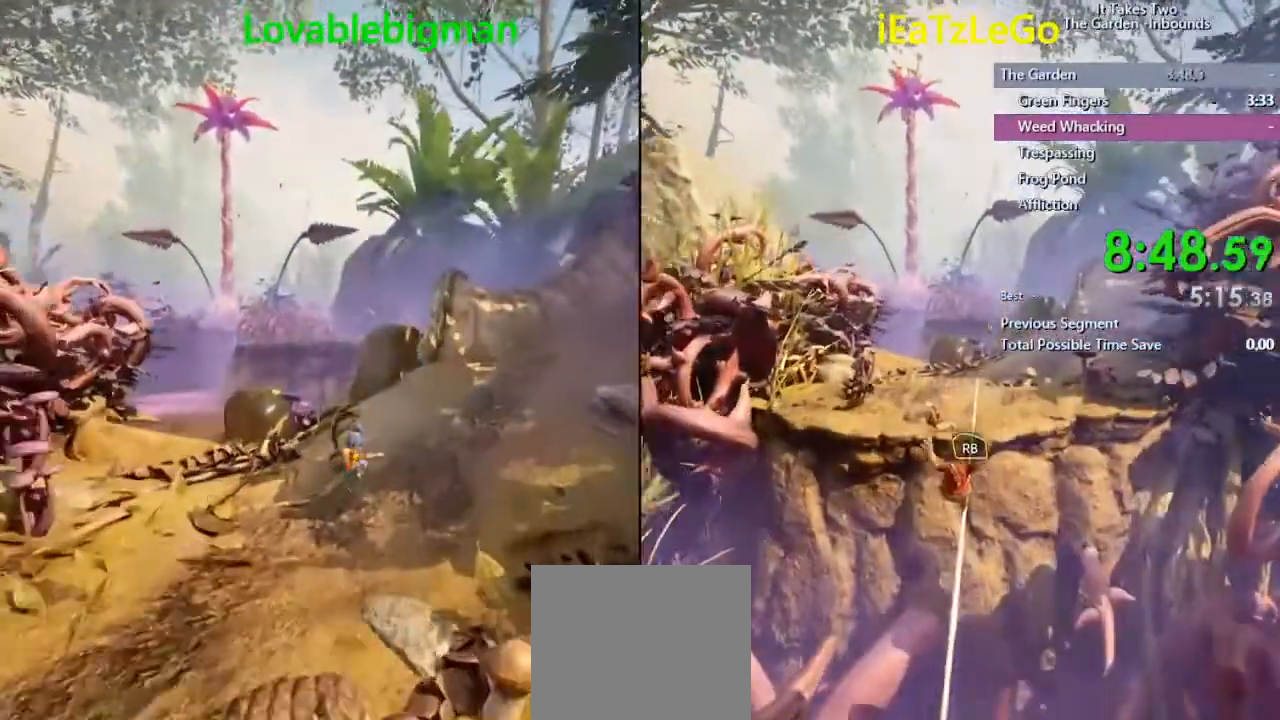
{"buttons": ["SQUARE"], "left_stick": "up", "right_stick": "center", "events": [[400, "SQUARE", "down"]]}
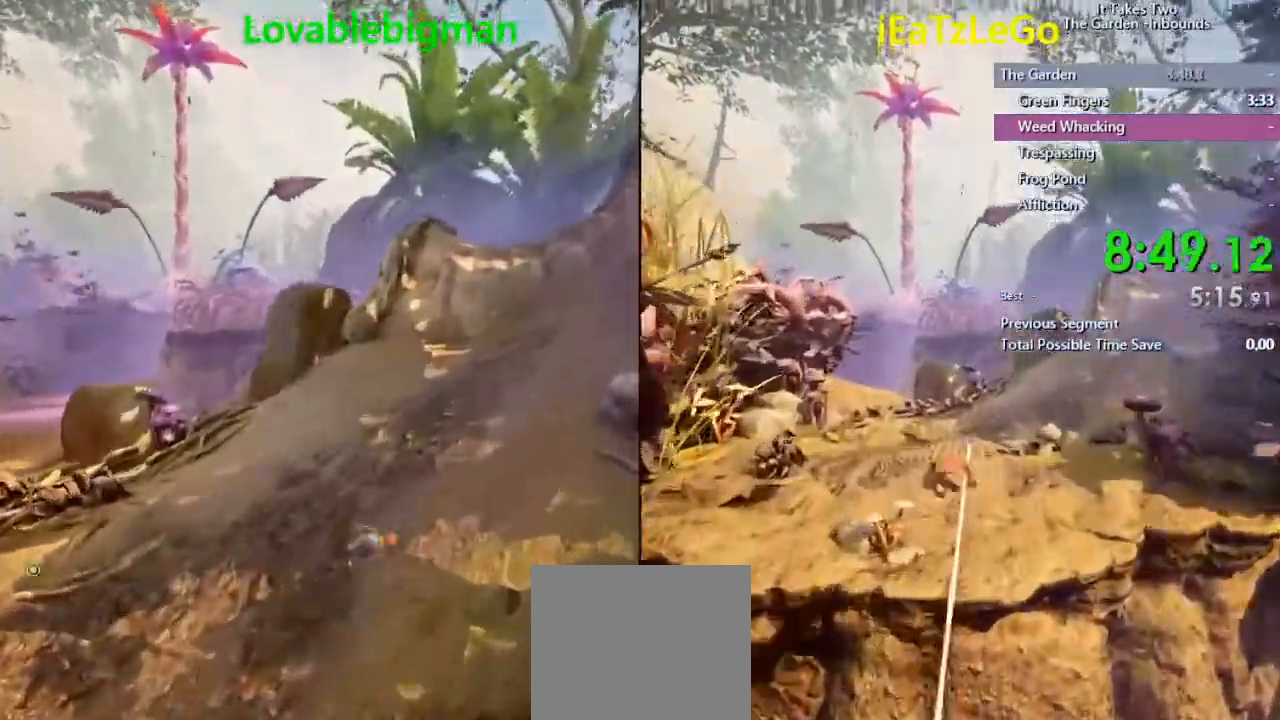
{"buttons": ["SQUARE"], "left_stick": "up", "right_stick": "center", "events": [[33, "SQUARE", "up"], [467, "SQUARE", "down"]]}
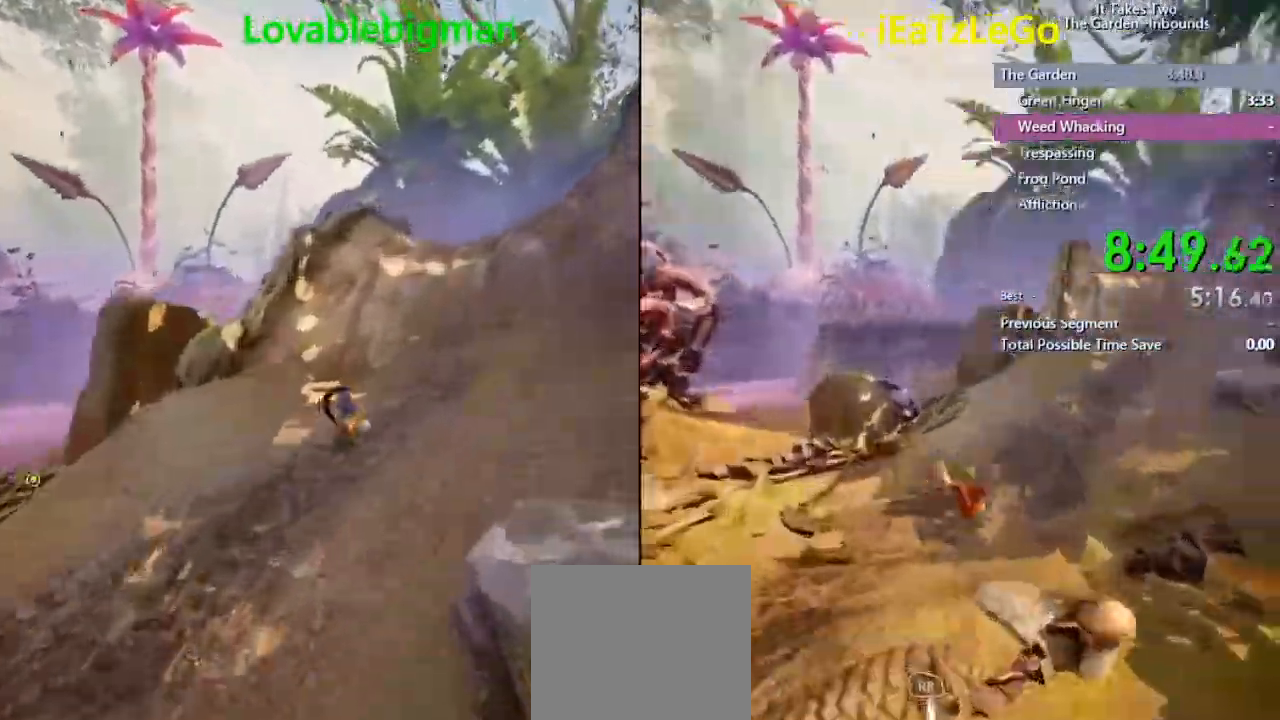
{"buttons": [], "left_stick": "up", "right_stick": "center", "events": [[100, "SQUARE", "up"], [367, "SQUARE", "down"], [500, "SQUARE", "up"]]}
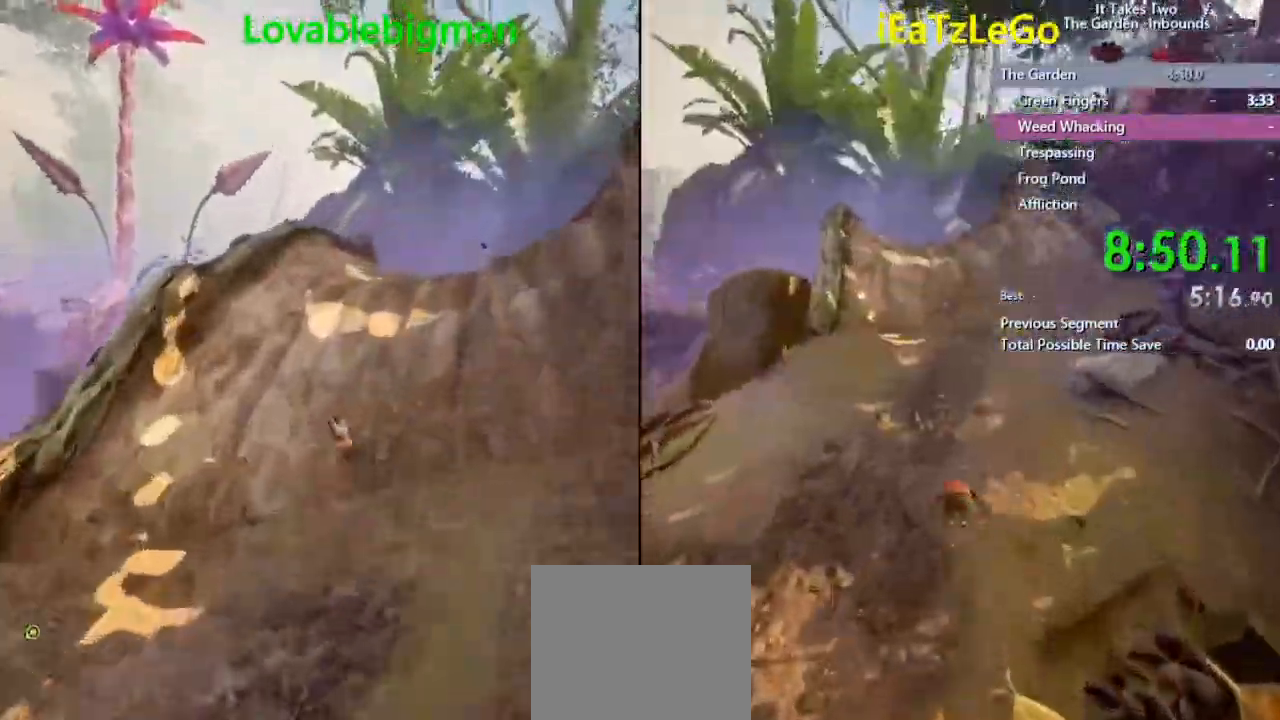
{"buttons": ["SQUARE"], "left_stick": "up", "right_stick": "center", "events": [[467, "SQUARE", "down"]]}
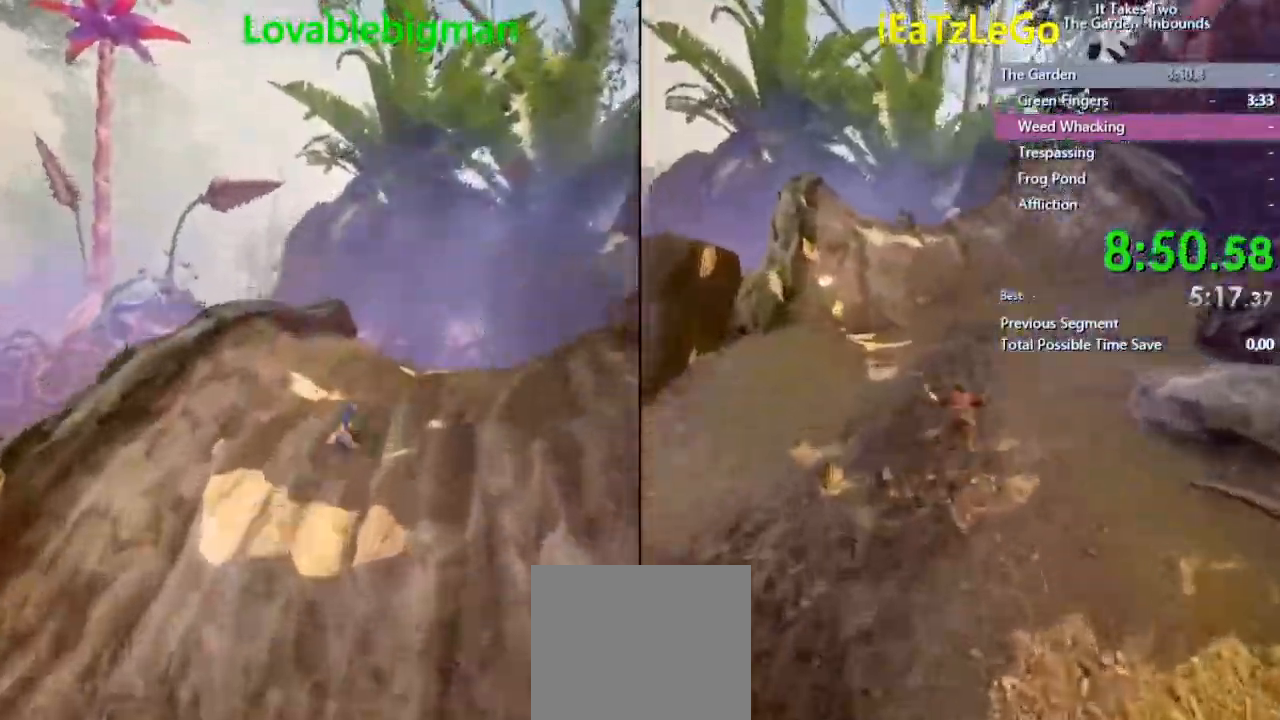
{"buttons": ["SQUARE"], "left_stick": "up", "right_stick": "center"}
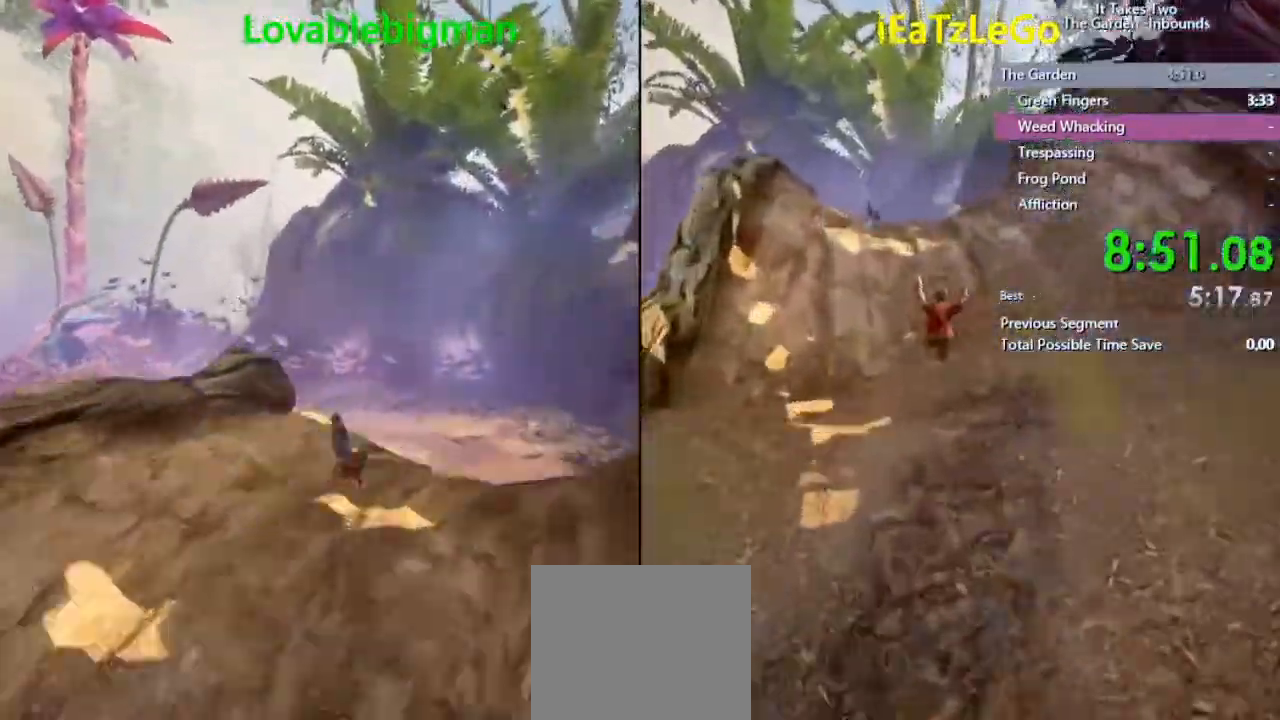
{"buttons": [], "left_stick": "up", "right_stick": "center", "events": [[67, "SQUARE", "up"], [200, "CROSS", "down"], [200, "SQUARE", "down"], [367, "SQUARE", "up"], [400, "CROSS", "up"]]}
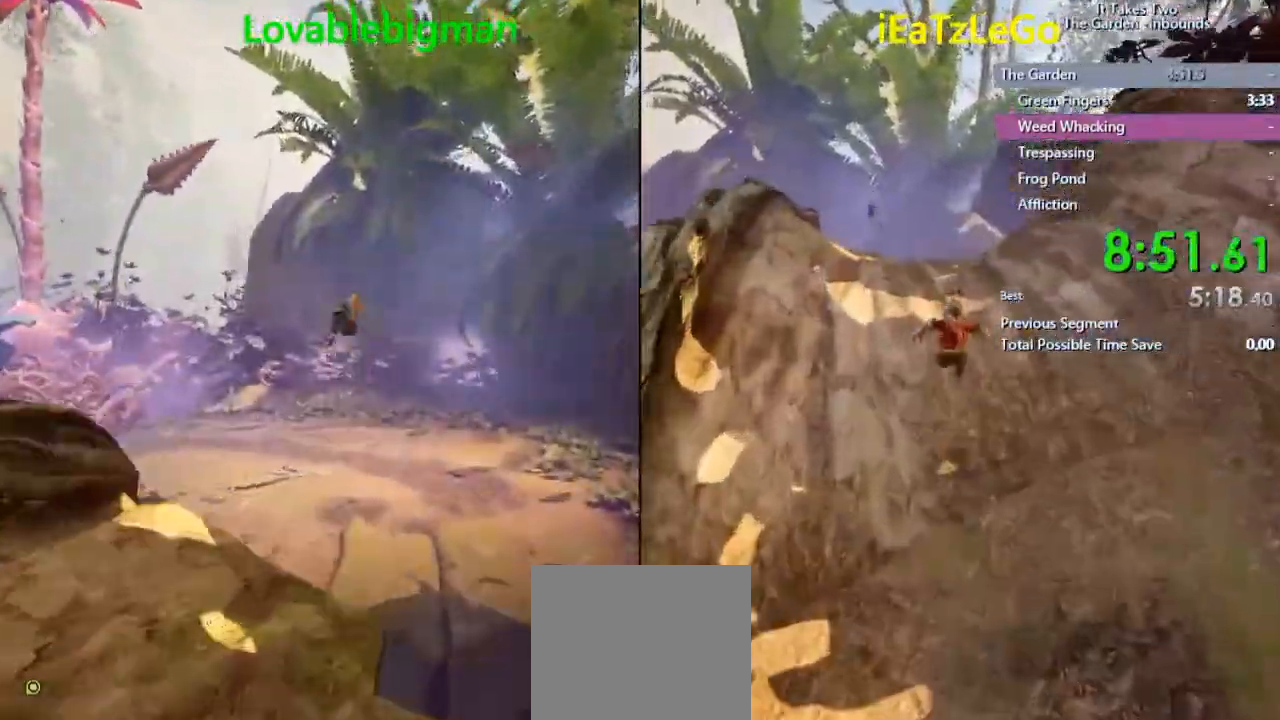
{"buttons": [], "left_stick": "up", "right_stick": "center", "events": [[167, "right_stick", "down-right"], [333, "right_stick", "center"]]}
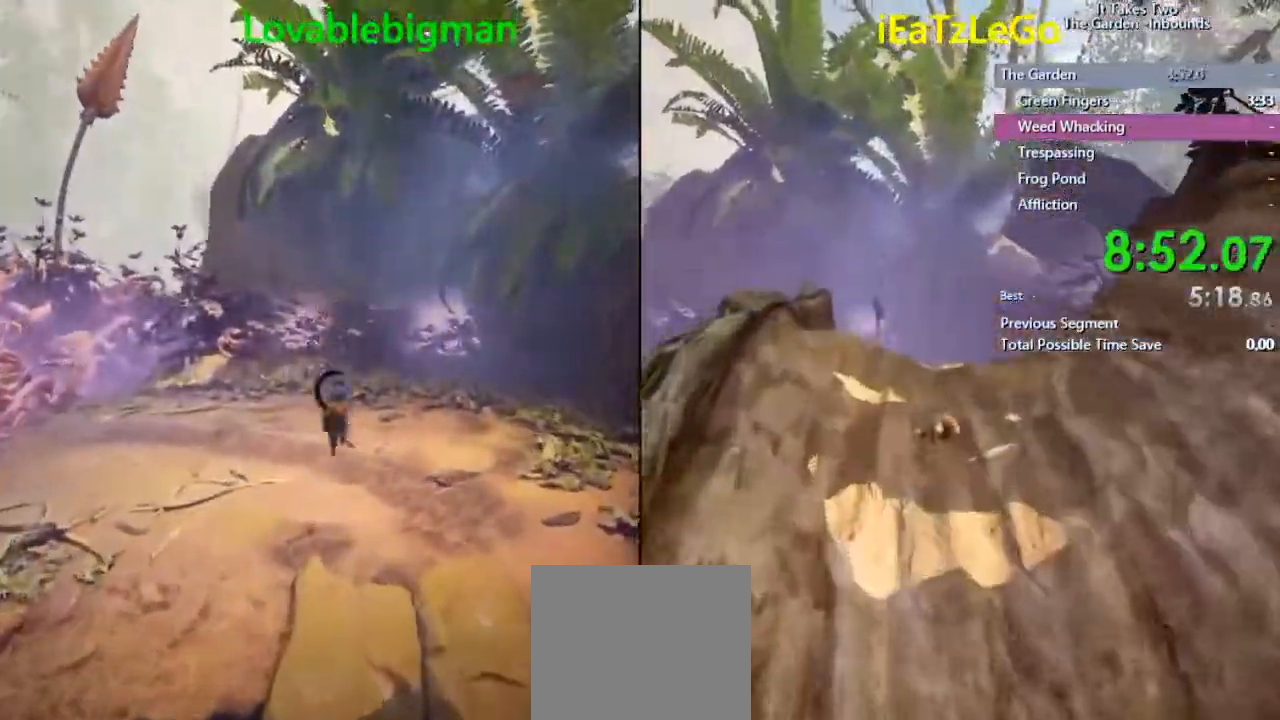
{"buttons": [], "left_stick": "up", "right_stick": "center", "events": []}
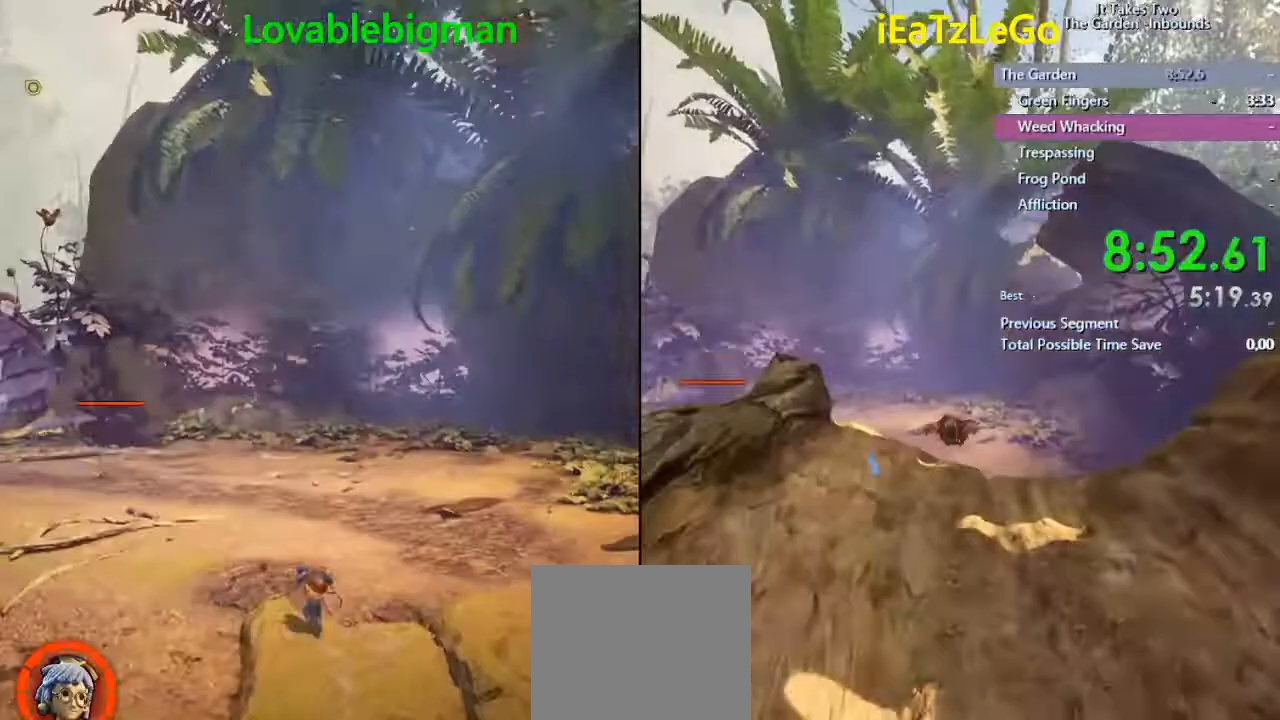
{"buttons": [], "left_stick": "up", "right_stick": "left", "events": [[467, "right_stick", "left"]]}
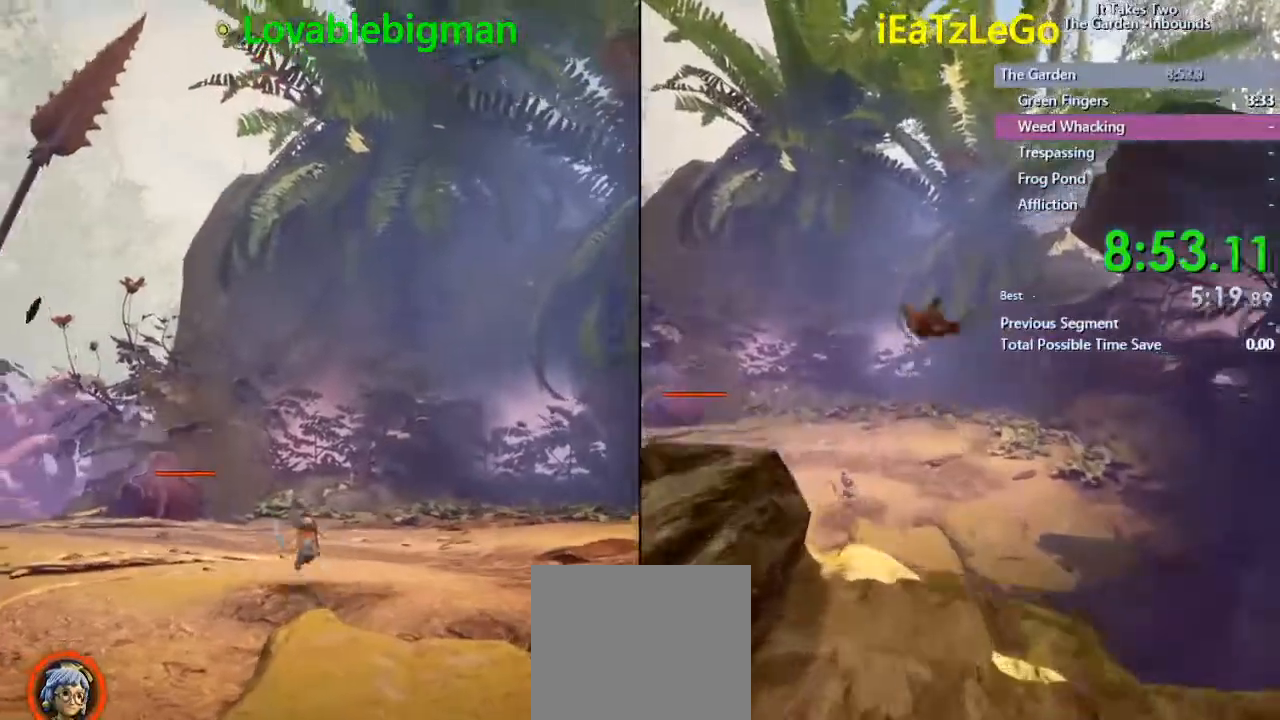
{"buttons": [], "left_stick": "up-left", "right_stick": "center", "events": [[67, "left_stick", "up-left"], [67, "right_stick", "center"], [200, "SQUARE", "down"], [267, "SQUARE", "up"]]}
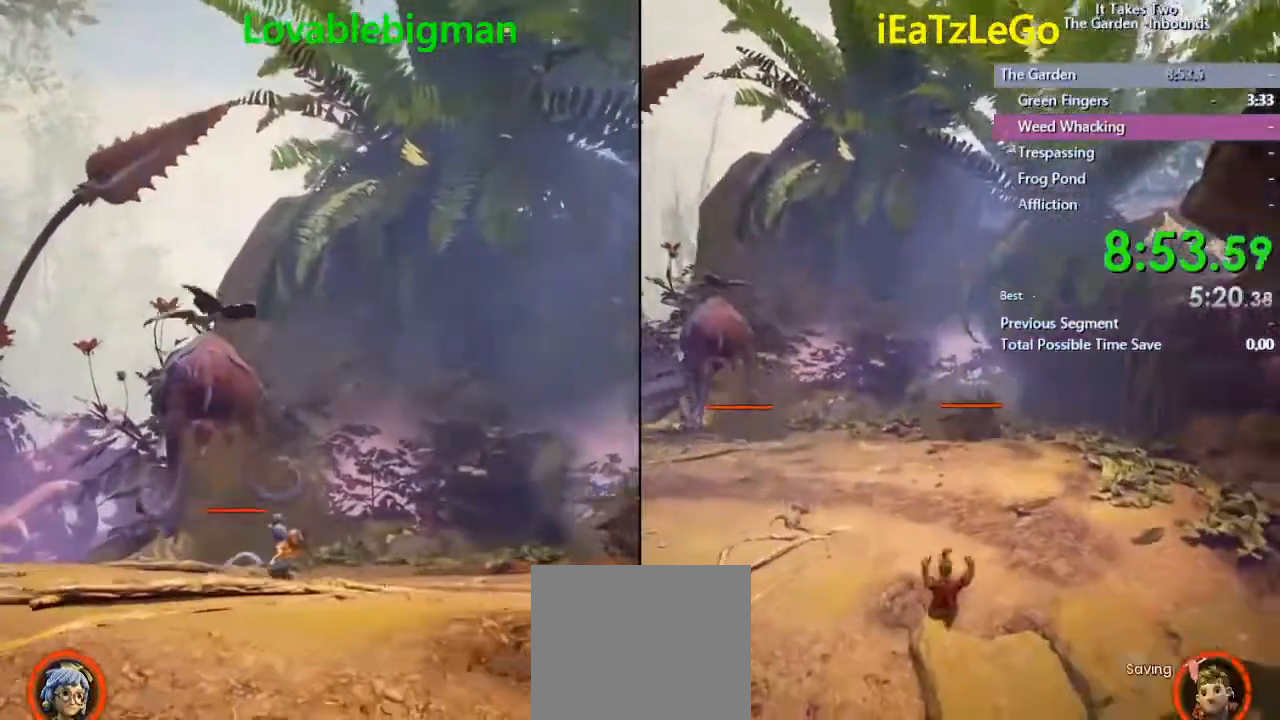
{"buttons": [], "left_stick": "up-left", "right_stick": "center", "events": [[167, "SQUARE", "down"], [300, "SQUARE", "up"]]}
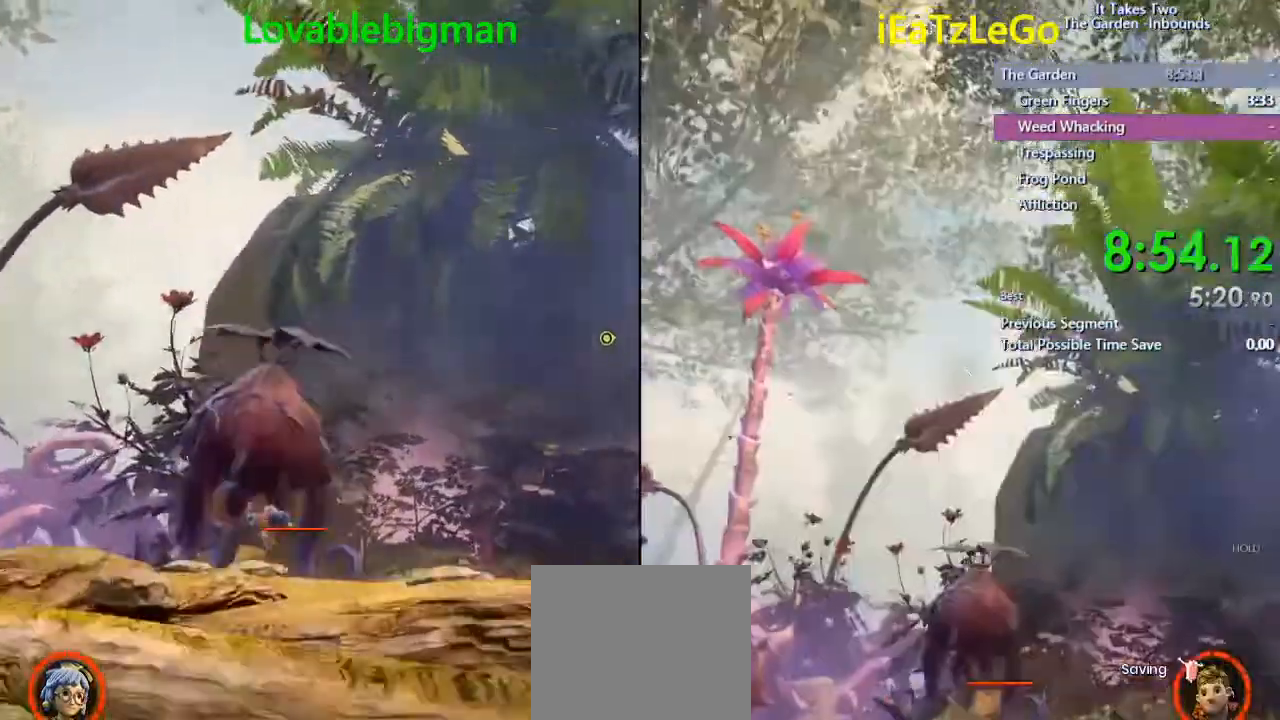
{"buttons": [], "left_stick": "left", "right_stick": "down", "events": [[200, "right_stick", "down"], [367, "left_stick", "left"]]}
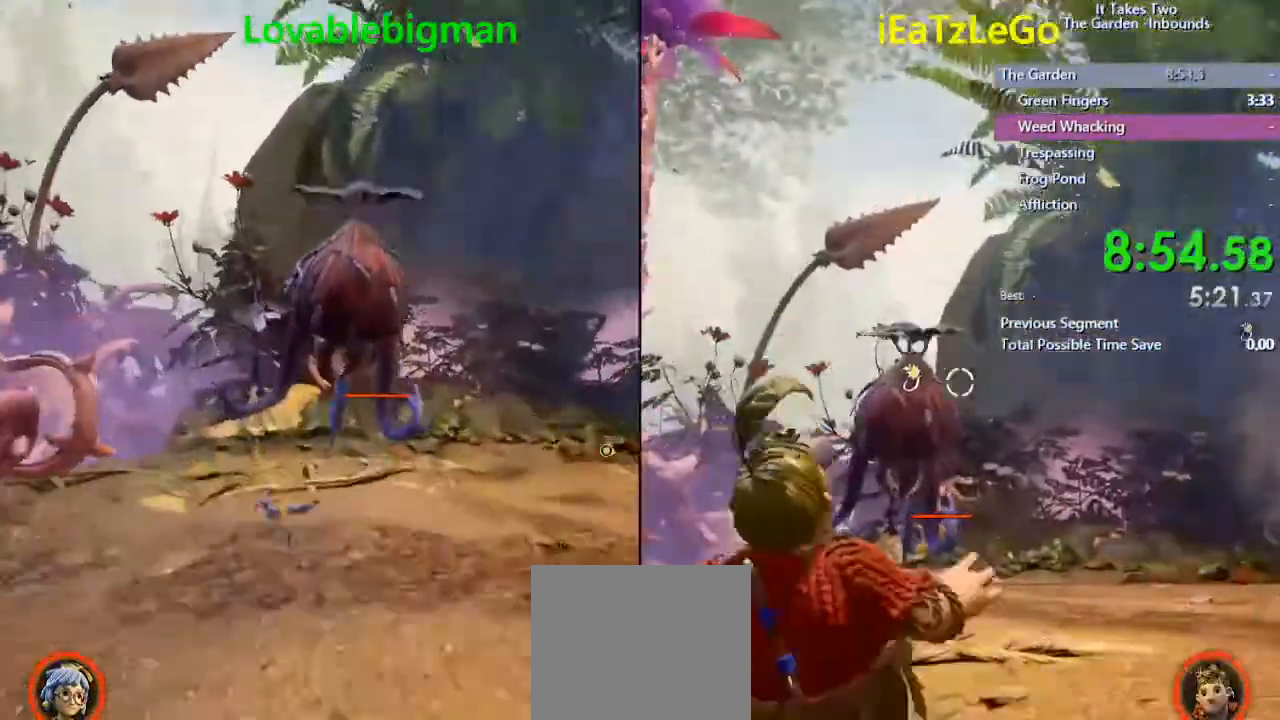
{"buttons": [], "left_stick": "center", "right_stick": "center", "events": [[167, "left_stick", "up"], [233, "right_stick", "center"], [400, "left_stick", "center"]]}
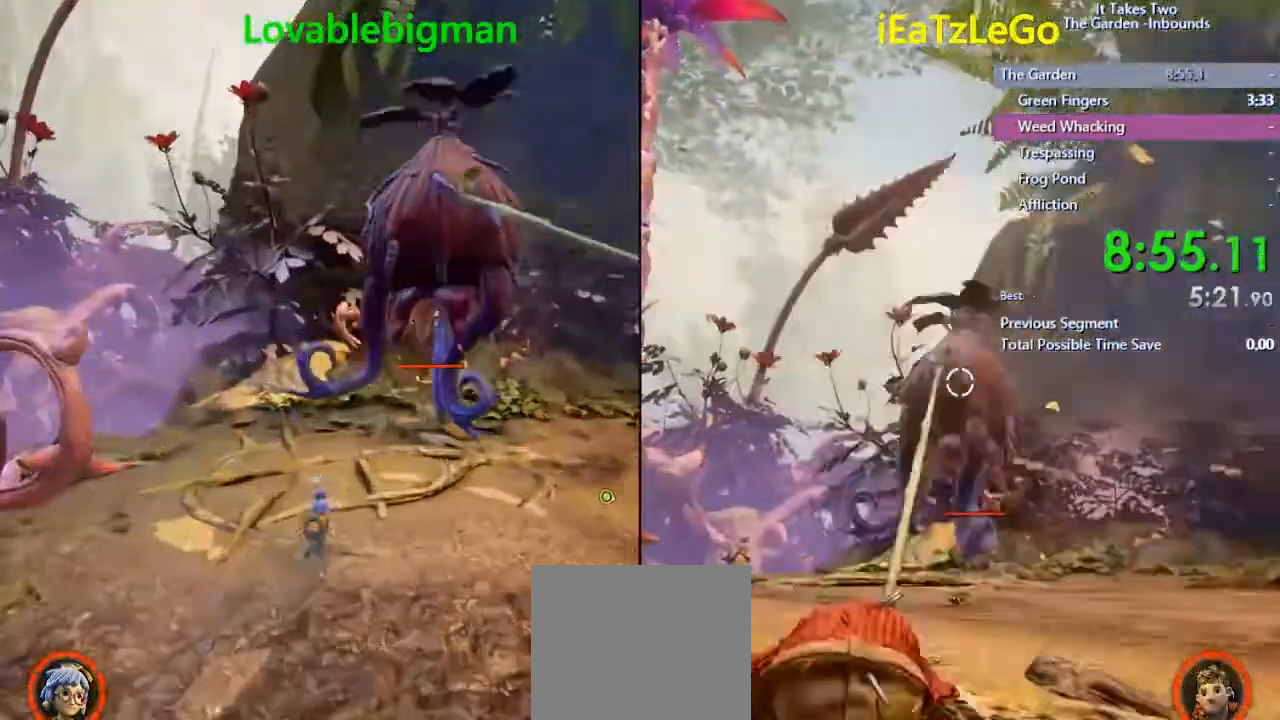
{"buttons": [], "left_stick": "up", "right_stick": "center", "events": [[100, "right_stick", "right"], [133, "left_stick", "up-right"], [200, "left_stick", "up"], [333, "right_stick", "center"], [367, "left_stick", "center"], [433, "left_stick", "up"]]}
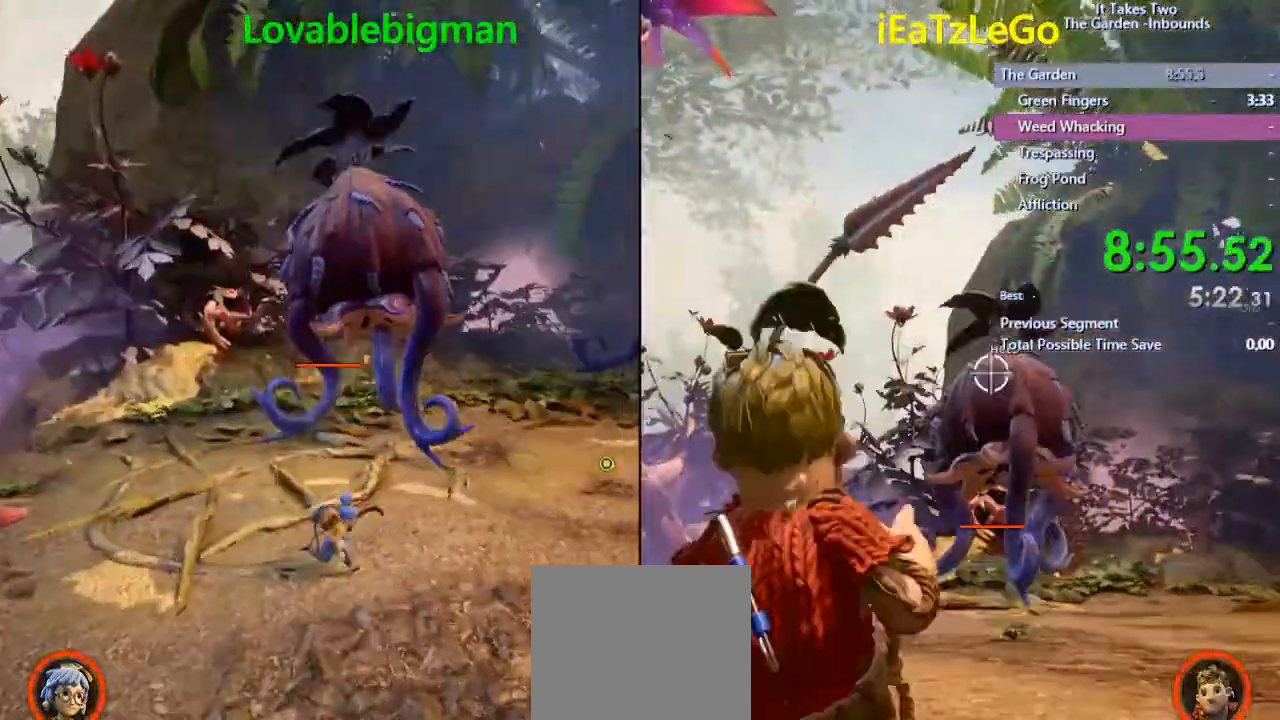
{"buttons": [], "left_stick": "up-left", "right_stick": "center", "events": [[100, "left_stick", "down-right"], [167, "left_stick", "down-left"], [500, "left_stick", "up-left"]]}
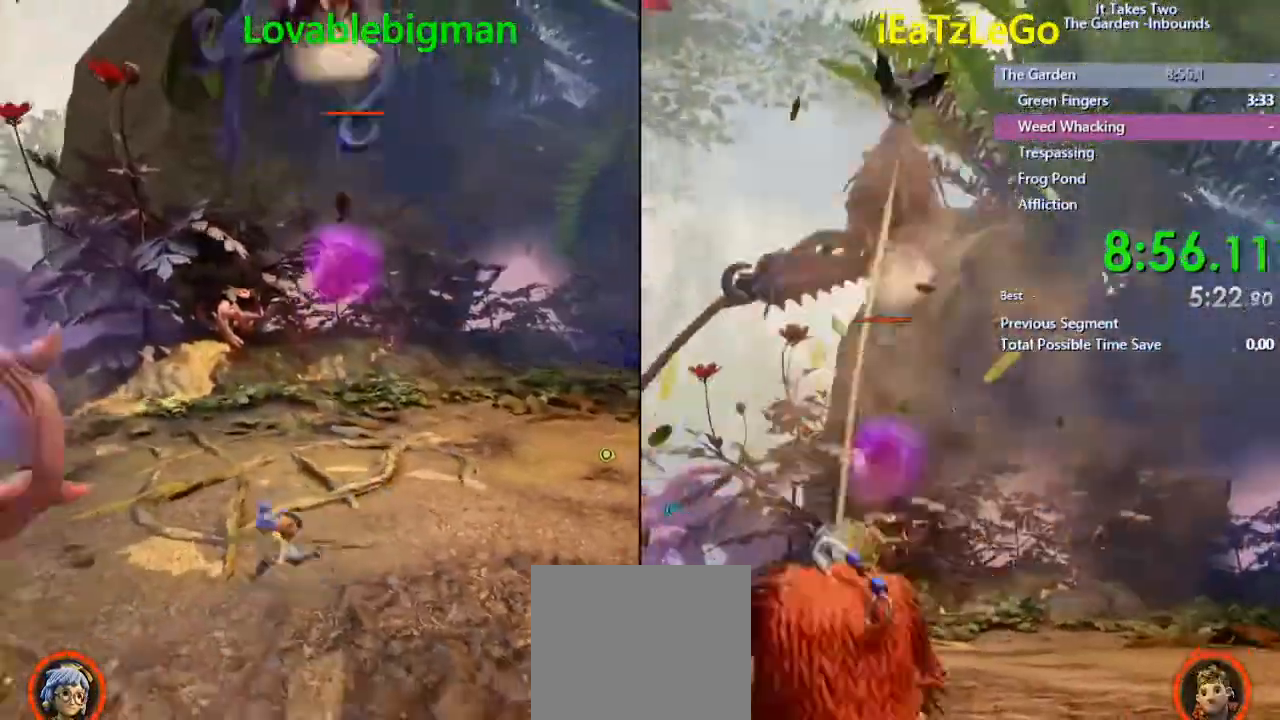
{"buttons": [], "left_stick": "up", "right_stick": "center", "events": [[67, "right_stick", "right"], [233, "right_stick", "center"], [267, "left_stick", "up"]]}
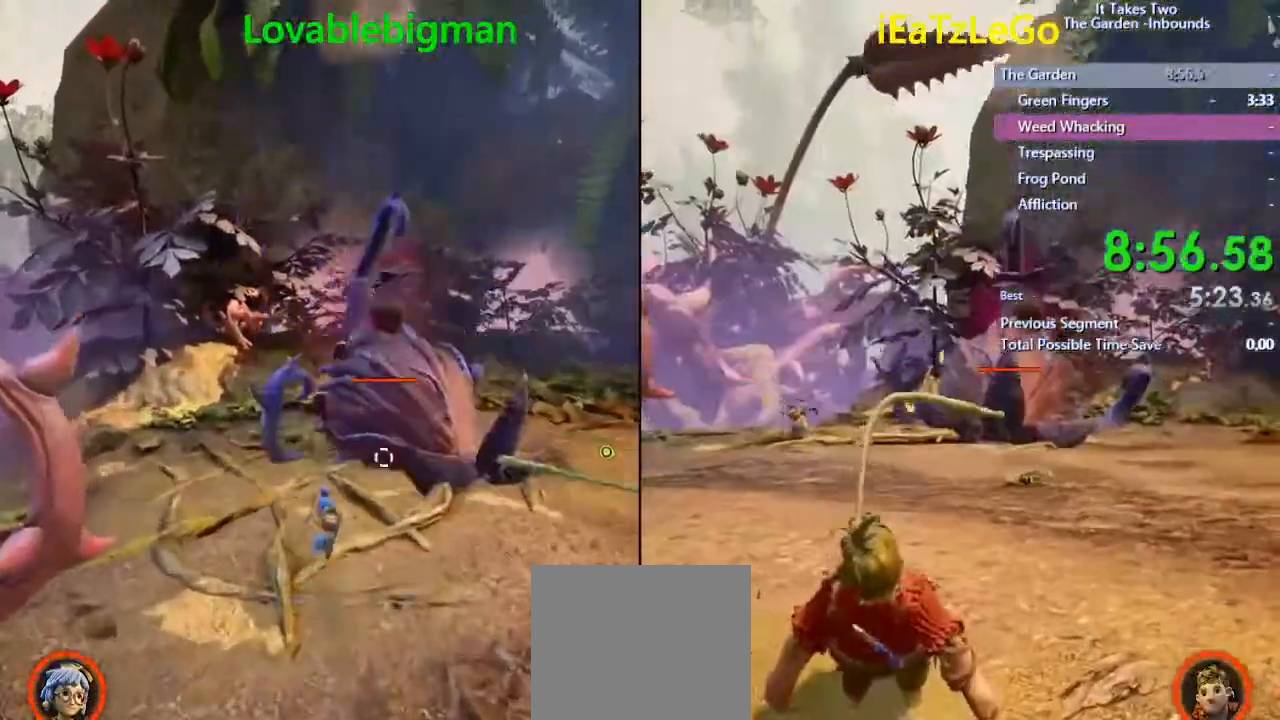
{"buttons": ["SQUARE", "R2"], "left_stick": "center", "right_stick": "center", "events": [[33, "R2", "down"], [67, "SQUARE", "down"], [200, "R2", "up"], [200, "SQUARE", "up"], [200, "left_stick", "center"], [300, "R2", "down"], [300, "SQUARE", "down"], [400, "R2", "up"], [400, "SQUARE", "up"], [500, "R2", "down"], [500, "SQUARE", "down"]]}
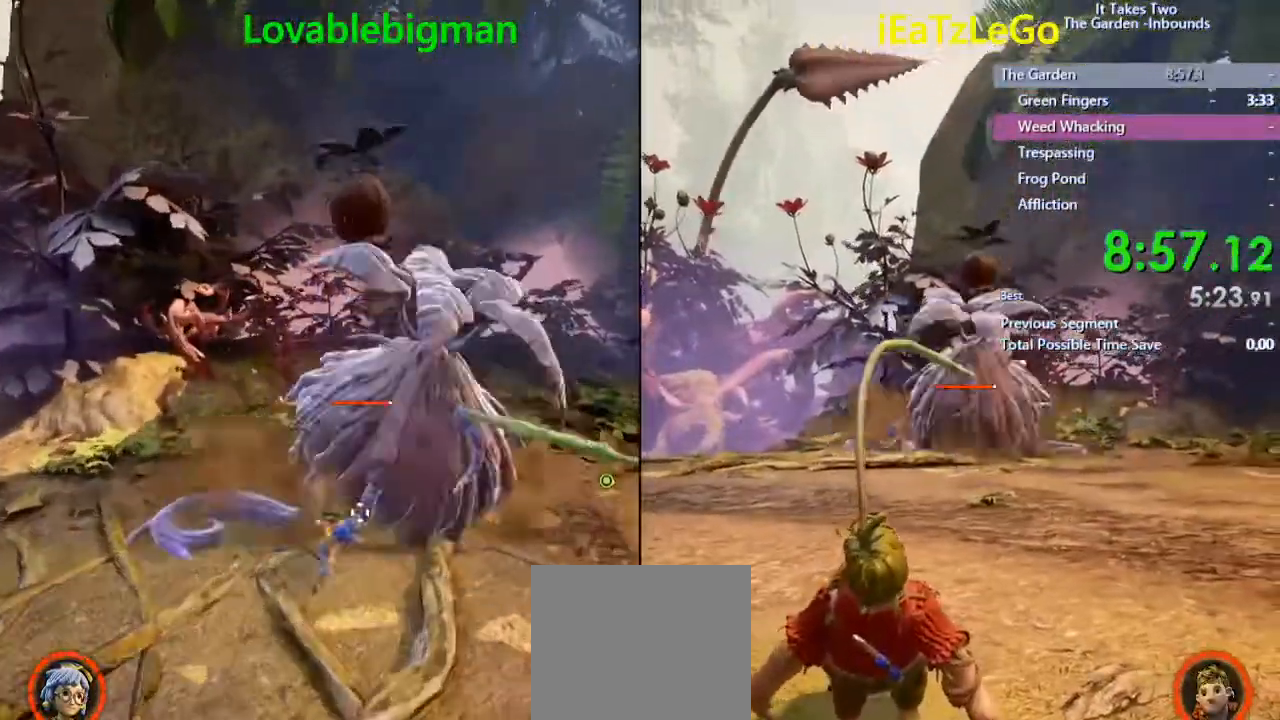
{"buttons": ["SQUARE", "R2"], "left_stick": "center", "right_stick": "center", "events": [[67, "SQUARE", "up"], [100, "SQUARE", "down"], [300, "R2", "up"], [300, "SQUARE", "up"], [367, "R2", "down"], [367, "SQUARE", "down"]]}
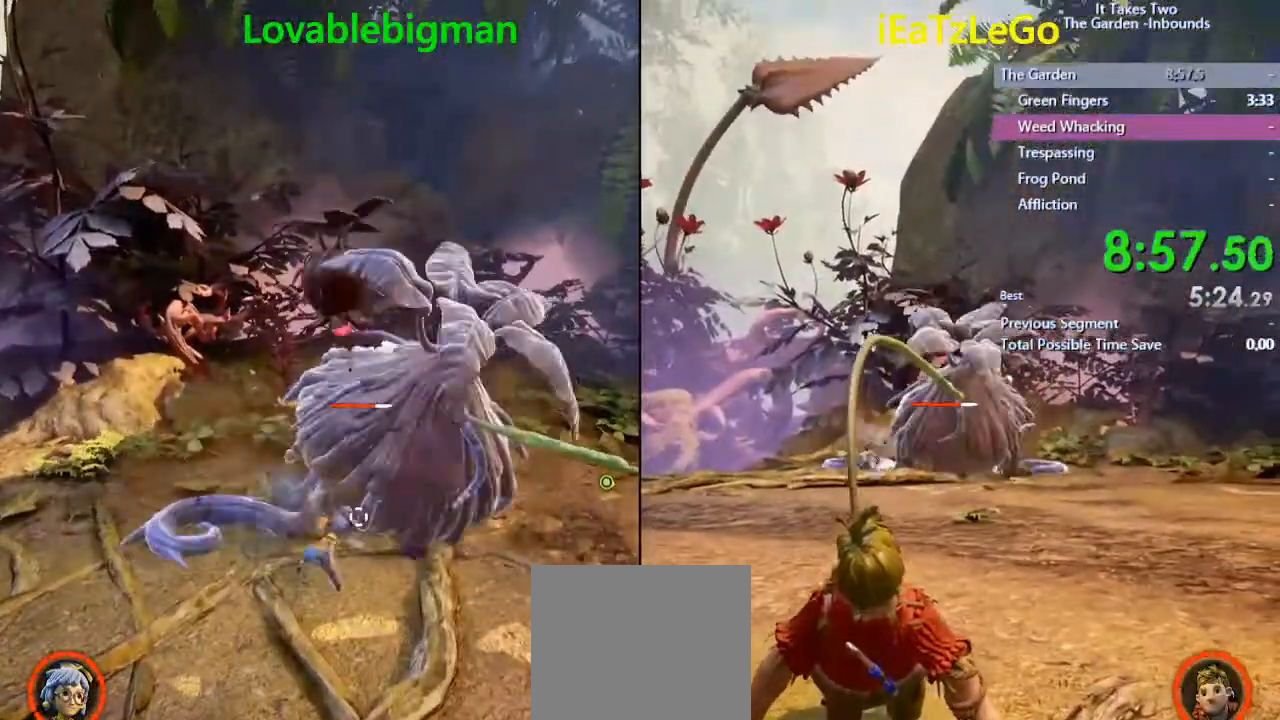
{"buttons": [], "left_stick": "center", "right_stick": "center", "events": [[400, "R2", "up"], [467, "SQUARE", "up"]]}
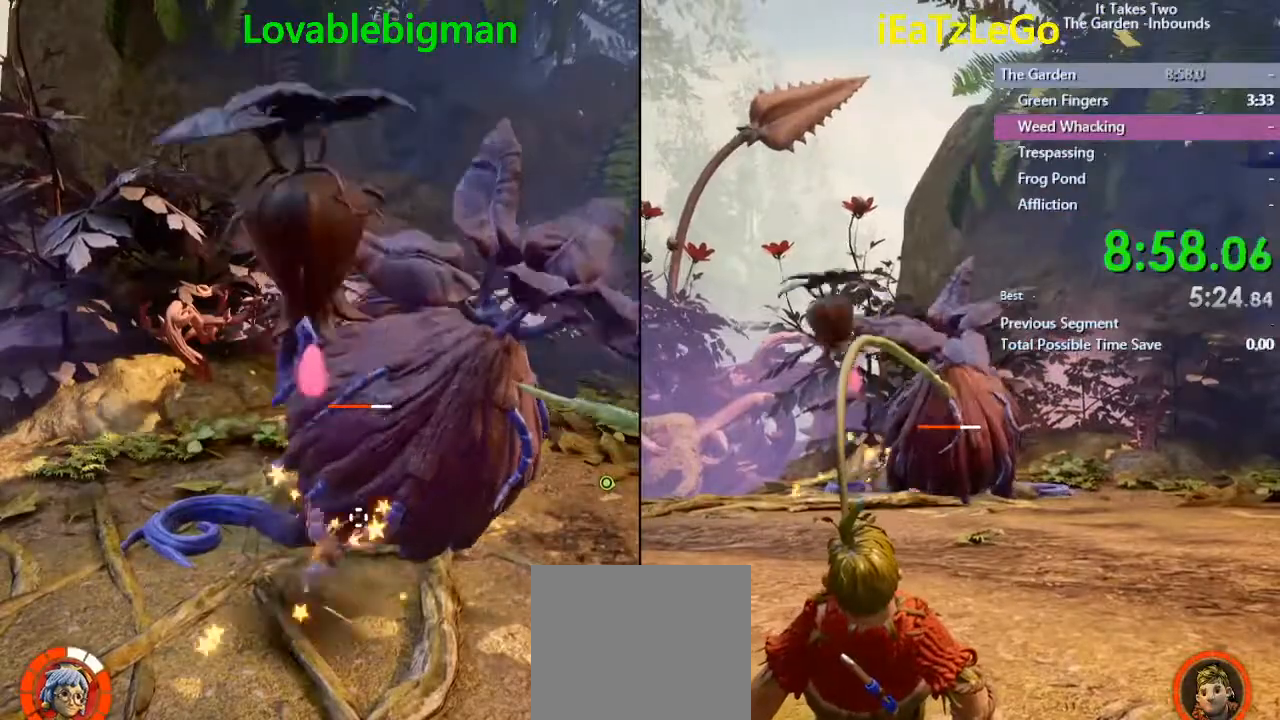
{"buttons": ["SQUARE", "R2"], "left_stick": "center", "right_stick": "center", "events": [[33, "R2", "down"], [33, "SQUARE", "down"], [333, "R2", "up"], [400, "R2", "down"], [467, "R2", "up"], [467, "SQUARE", "up"], [500, "R2", "down"], [500, "SQUARE", "down"]]}
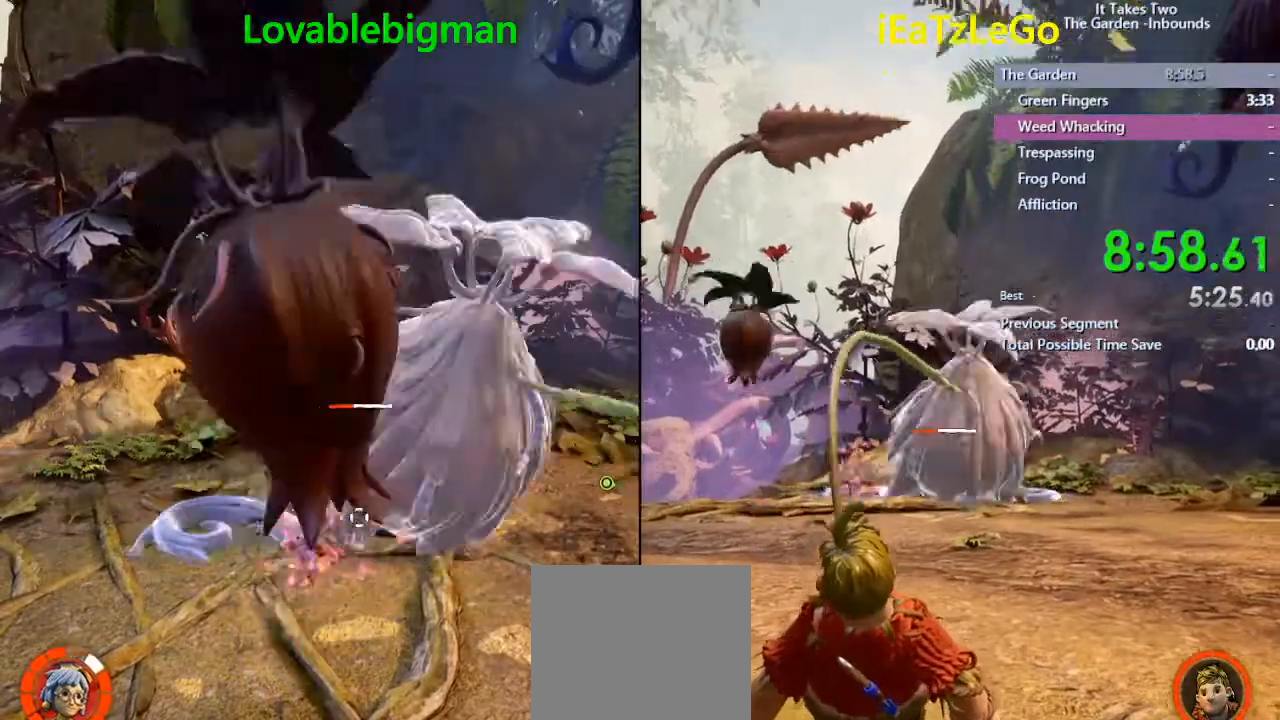
{"buttons": [], "left_stick": "center", "right_stick": "center", "events": [[367, "R2", "up"], [367, "SQUARE", "up"]]}
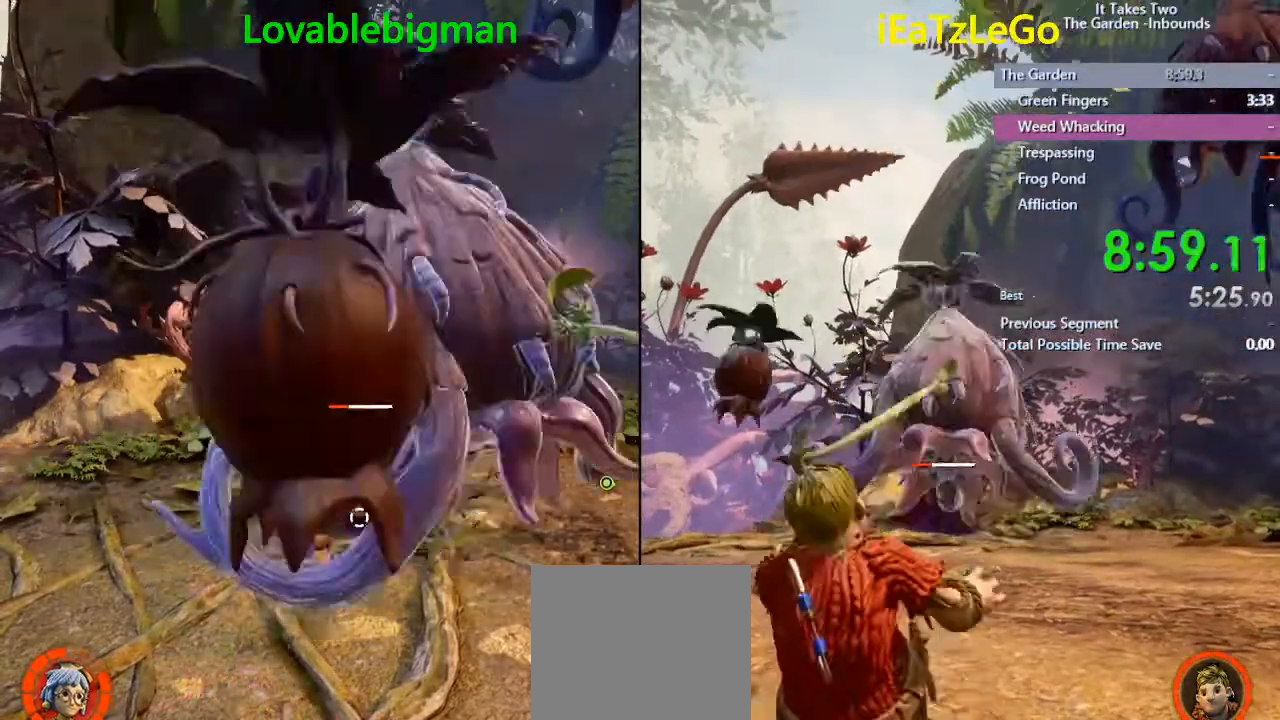
{"buttons": [], "left_stick": "center", "right_stick": "center", "events": [[67, "R2", "down"], [67, "SQUARE", "down"], [167, "SQUARE", "up"], [300, "SQUARE", "down"], [500, "R2", "up"], [500, "SQUARE", "up"]]}
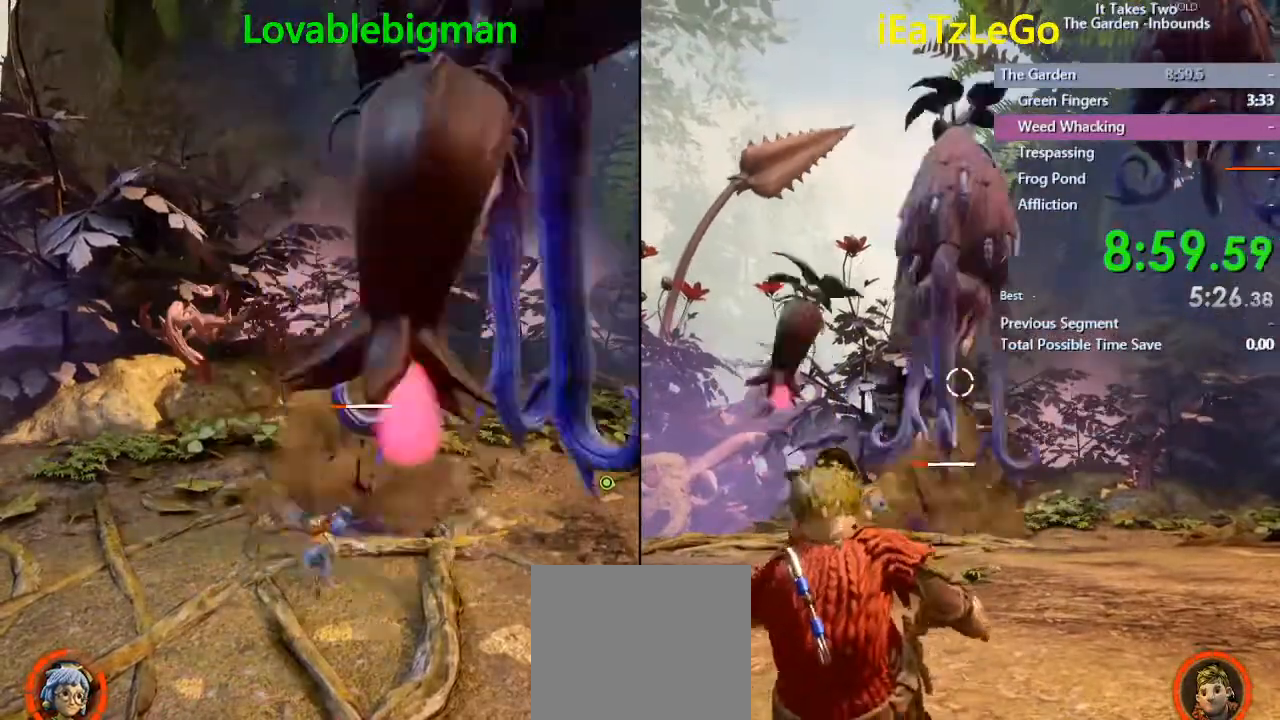
{"buttons": [], "left_stick": "up-right", "right_stick": "center", "events": [[167, "left_stick", "down-right"], [167, "right_stick", "right"], [367, "left_stick", "right"], [500, "left_stick", "up-right"], [500, "right_stick", "center"]]}
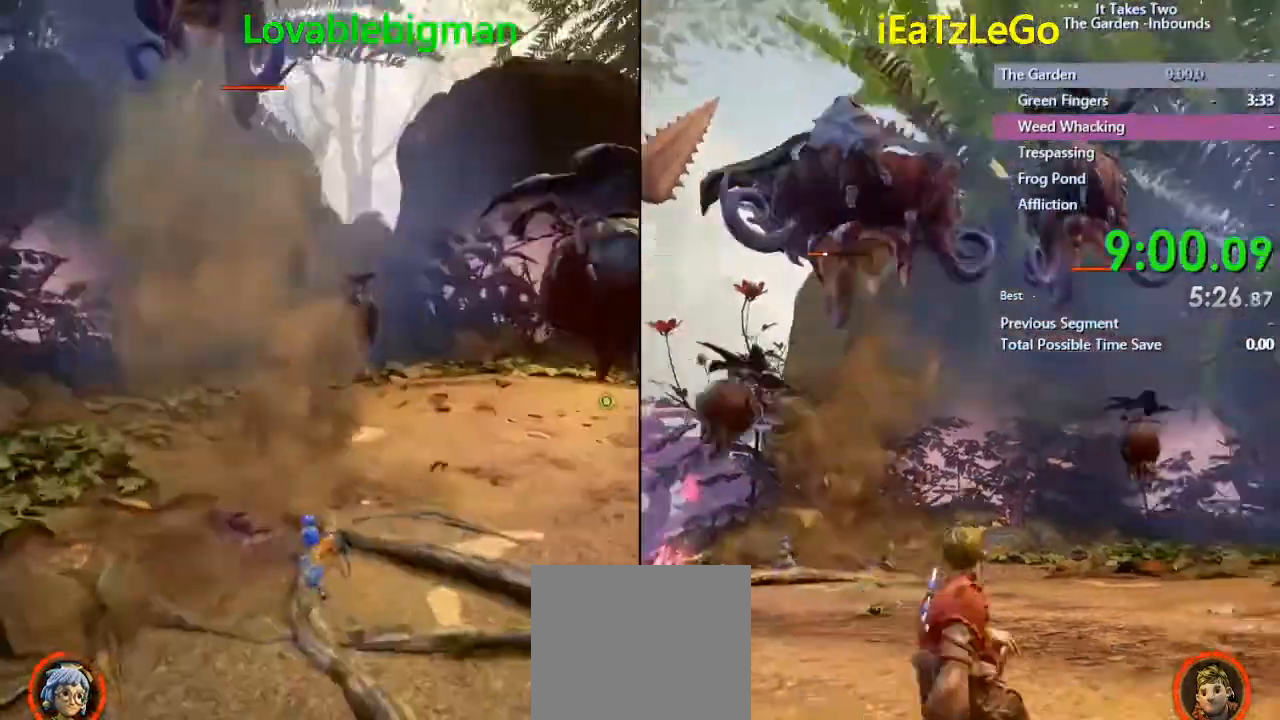
{"buttons": [], "left_stick": "up-right", "right_stick": "up-left", "events": [[67, "SQUARE", "down"], [167, "SQUARE", "up"], [500, "right_stick", "up-left"]]}
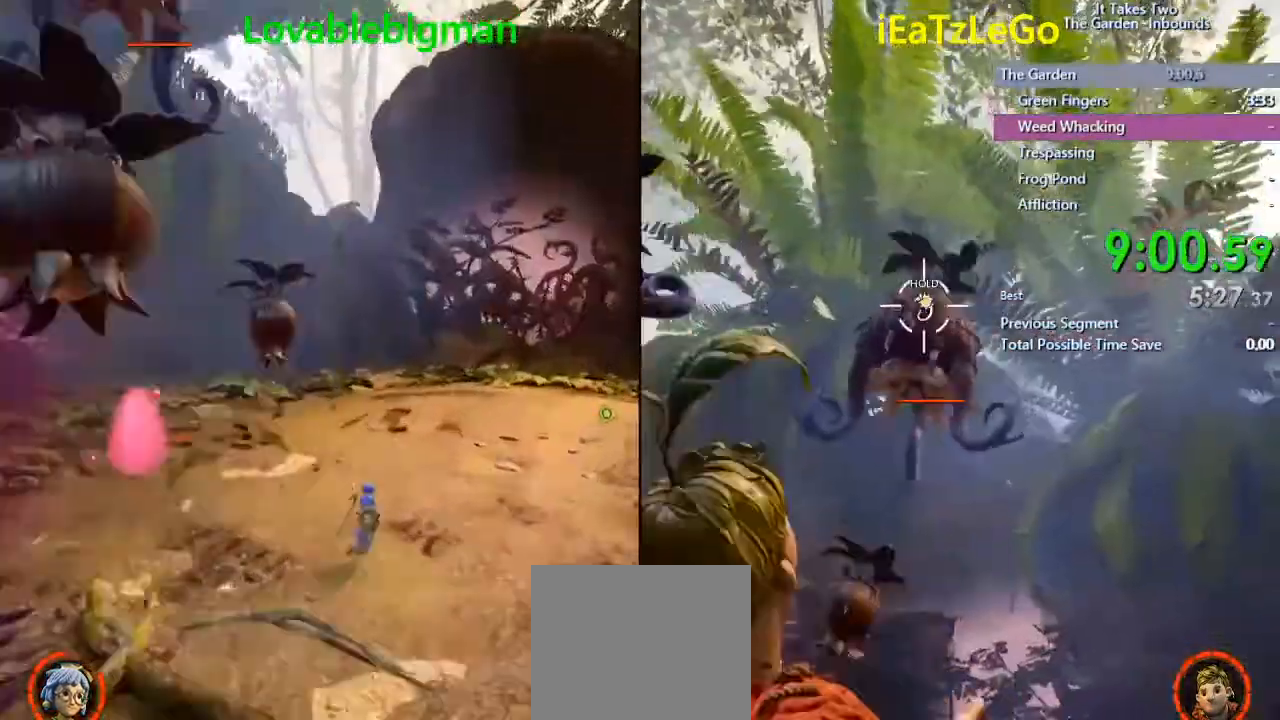
{"buttons": [], "left_stick": "right", "right_stick": "up-left", "events": [[133, "left_stick", "right"], [300, "right_stick", "center"], [400, "right_stick", "up-left"]]}
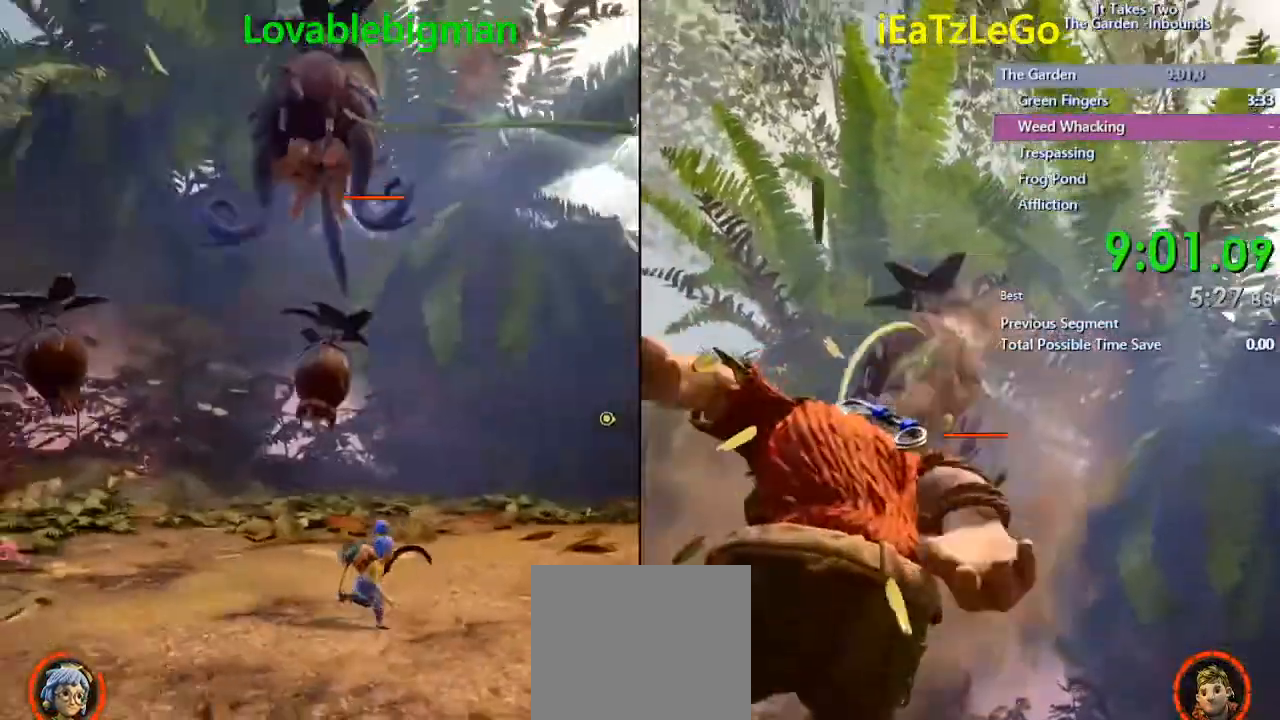
{"buttons": ["SQUARE"], "left_stick": "up-right", "right_stick": "center", "events": [[133, "right_stick", "center"], [233, "left_stick", "up-right"], [467, "SQUARE", "down"]]}